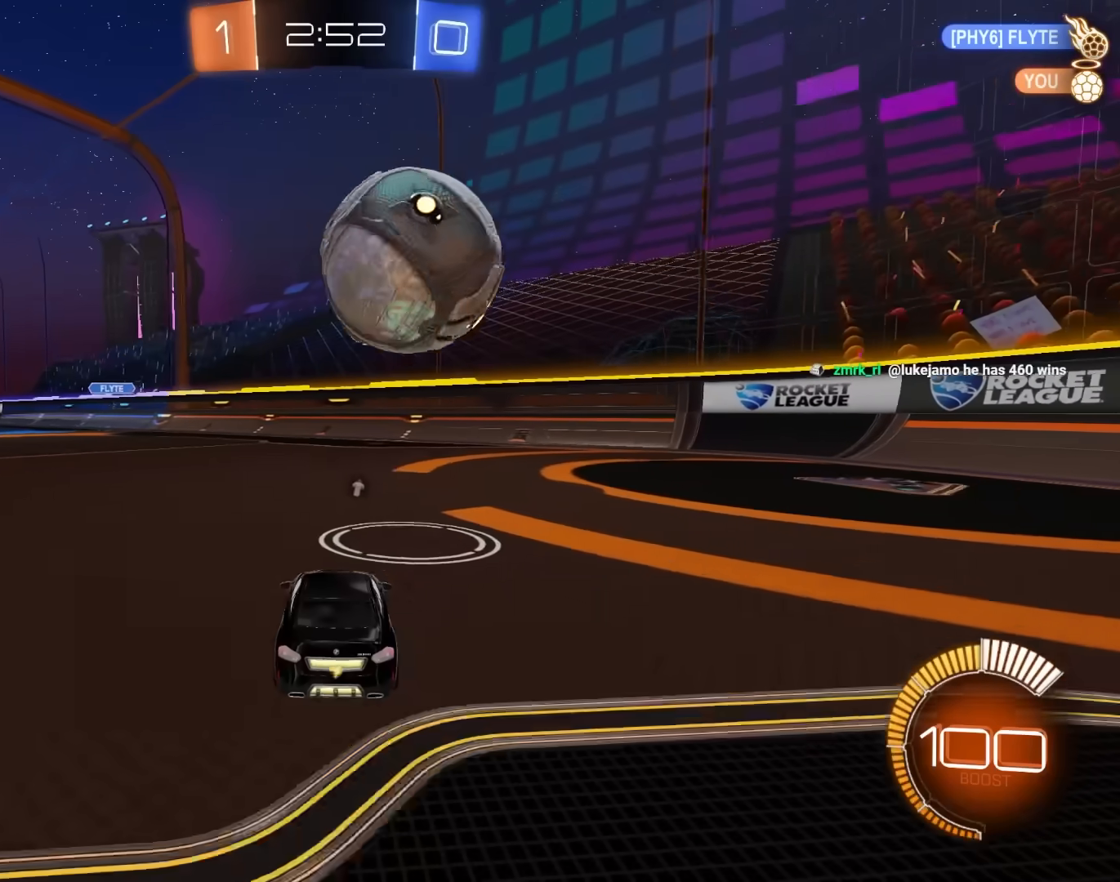
Gameplay with keyboard and mouse; each line is a JSON object with the keys and mouse buttons held at the frame after it. "events" lists presses ("down") and releases ("up") of "1", "2", "3", "4", "5", "a", "alt", "c", "caps_lock", "ctrl", "d", "e", "f", "g", "q", "r", "s", "shift", "space", "t", "tab", "v", "w", "x", "z", "mouse_left", "mouse_wheel" and "mouse_right" between this image and that frame as [ms after this image, input, new state], when the widget could be followed in between. "mouse_left", "mouse_wheel", "mouse_right" = the "left", "wheel", "right" buttons of the "mouse" list. No other keys are recorded. "wheel" means that the mouse wheel is clicked or scrolled. "mouse_move" is the direction in which the mouse moves at that frame (one of eight, or "still"), when it could be read.
{"keys": ["w"], "mouse": [], "mouse_move": "still", "events": [[67, "d", "down"], [167, "d", "up"], [300, "d", "down"], [300, "mouse_left", "down"], [400, "d", "up"], [400, "space", "down"], [433, "space", "up"], [483, "mouse_left", "up"]]}
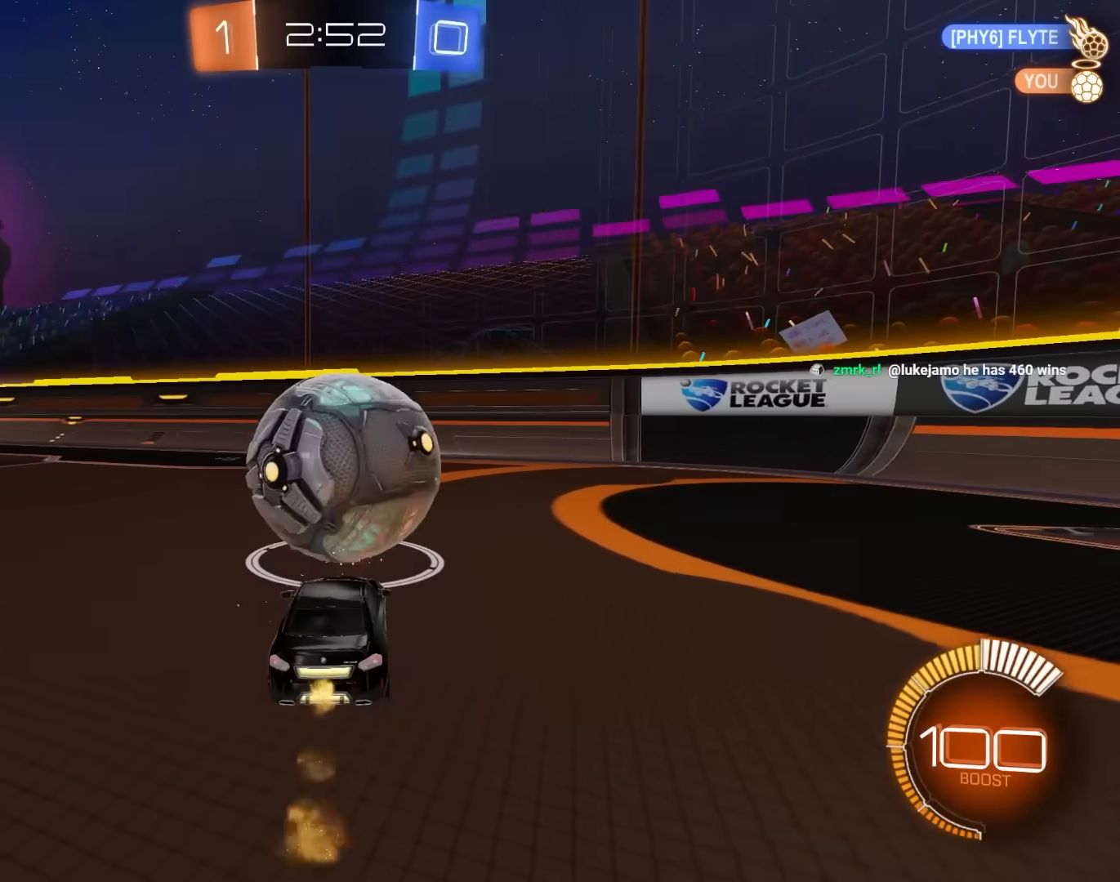
{"keys": ["w"], "mouse": ["left"], "mouse_move": "still", "events": [[133, "a", "down"], [167, "a", "up"], [450, "mouse_left", "down"]]}
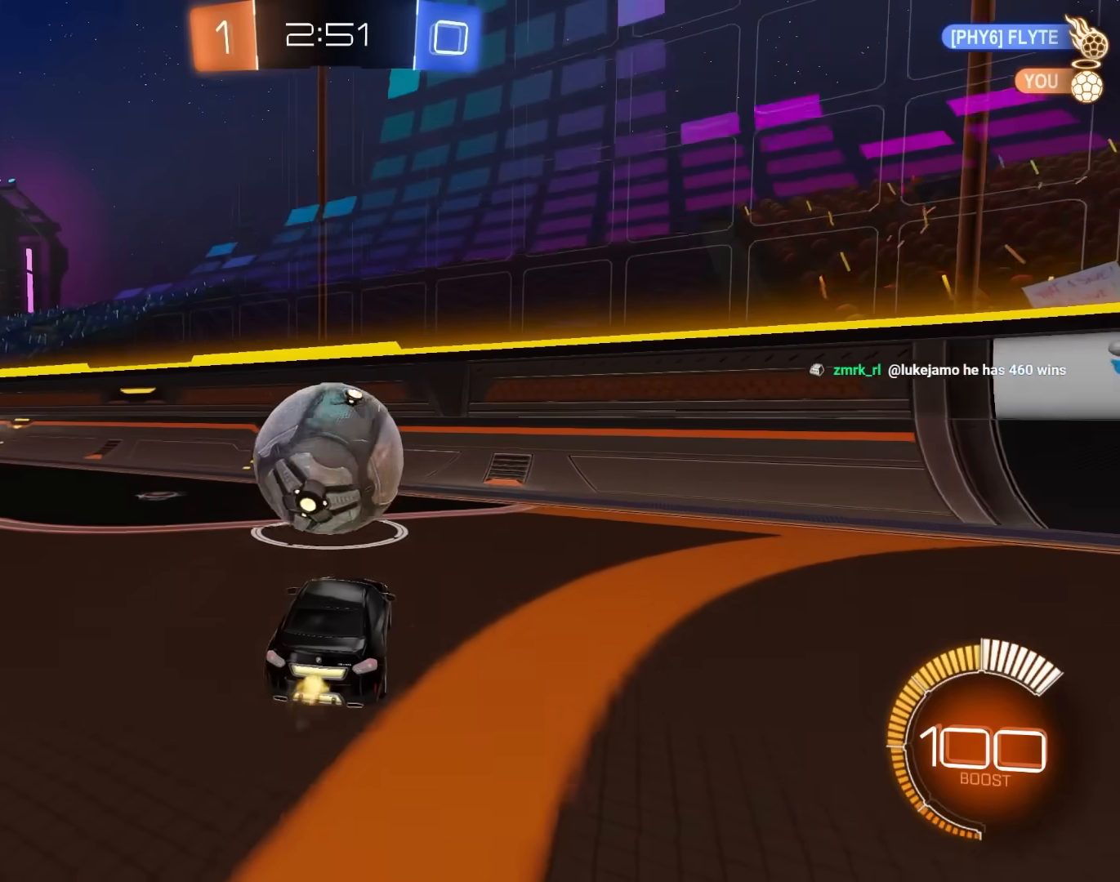
{"keys": ["w"], "mouse": [], "mouse_move": "still", "events": [[333, "mouse_left", "up"], [383, "a", "down"], [383, "mouse_left", "down"], [467, "a", "up"], [467, "mouse_left", "up"]]}
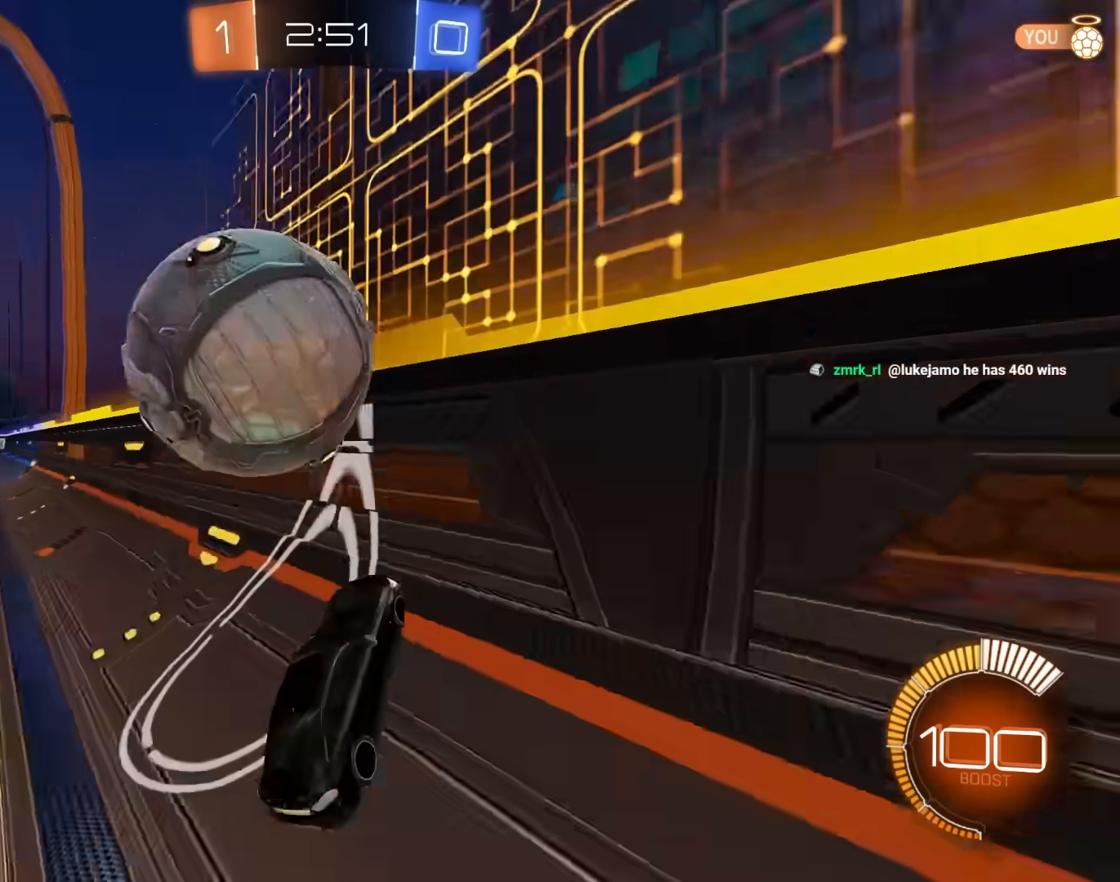
{"keys": ["a", "e", "w"], "mouse": ["left", "right"], "mouse_move": "still", "events": [[17, "mouse_left", "down"], [67, "d", "down"], [200, "d", "up"], [250, "mouse_right", "down"], [300, "a", "down"], [300, "e", "down"], [400, "a", "up"], [483, "a", "down"]]}
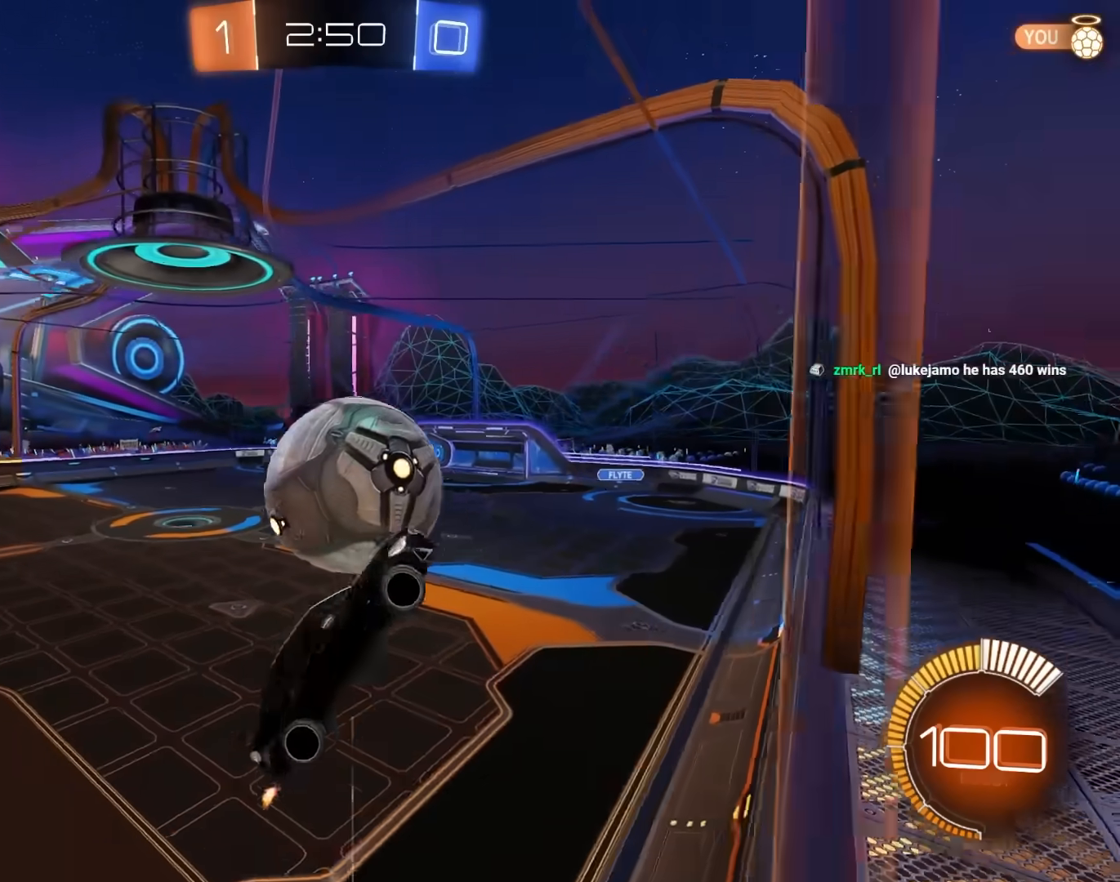
{"keys": ["d", "e"], "mouse": ["left"], "mouse_move": "still", "events": [[33, "e", "up"], [133, "mouse_left", "up"], [133, "mouse_right", "up"], [167, "e", "down"], [217, "a", "up"], [267, "d", "down"], [317, "mouse_left", "down"], [367, "d", "up"], [367, "w", "up"], [500, "d", "down"]]}
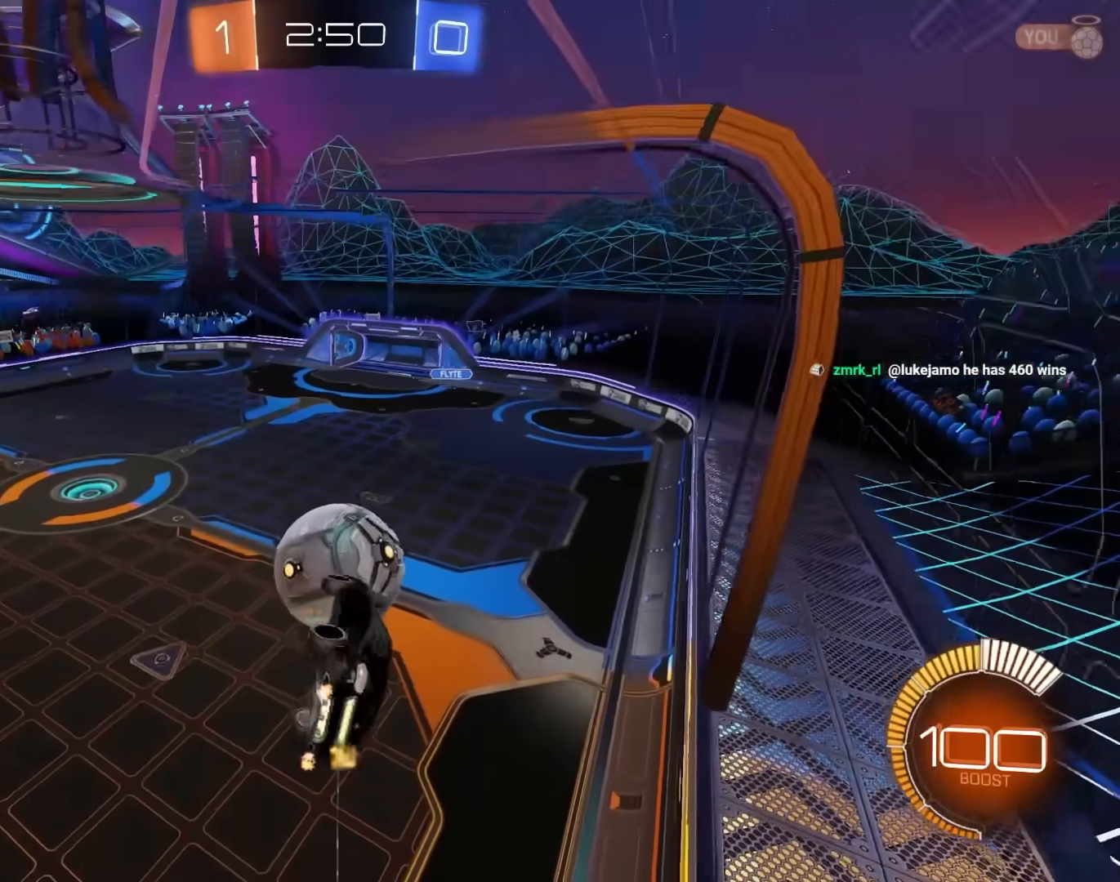
{"keys": ["e"], "mouse": [], "mouse_move": "still", "events": [[50, "mouse_left", "up"], [100, "d", "up"], [100, "e", "up"], [333, "e", "down"]]}
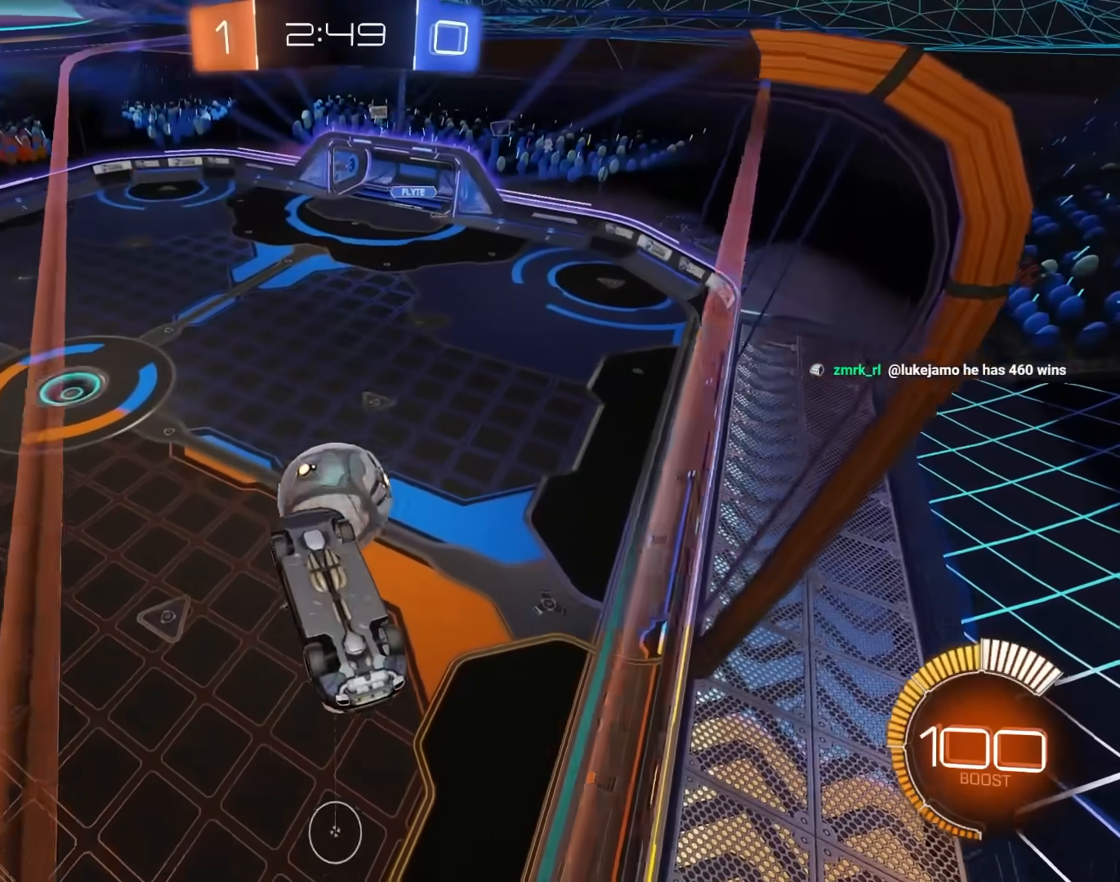
{"keys": ["a", "e"], "mouse": ["left"], "mouse_move": "still", "events": [[67, "a", "down"], [117, "w", "down"], [350, "w", "up"], [450, "mouse_left", "down"]]}
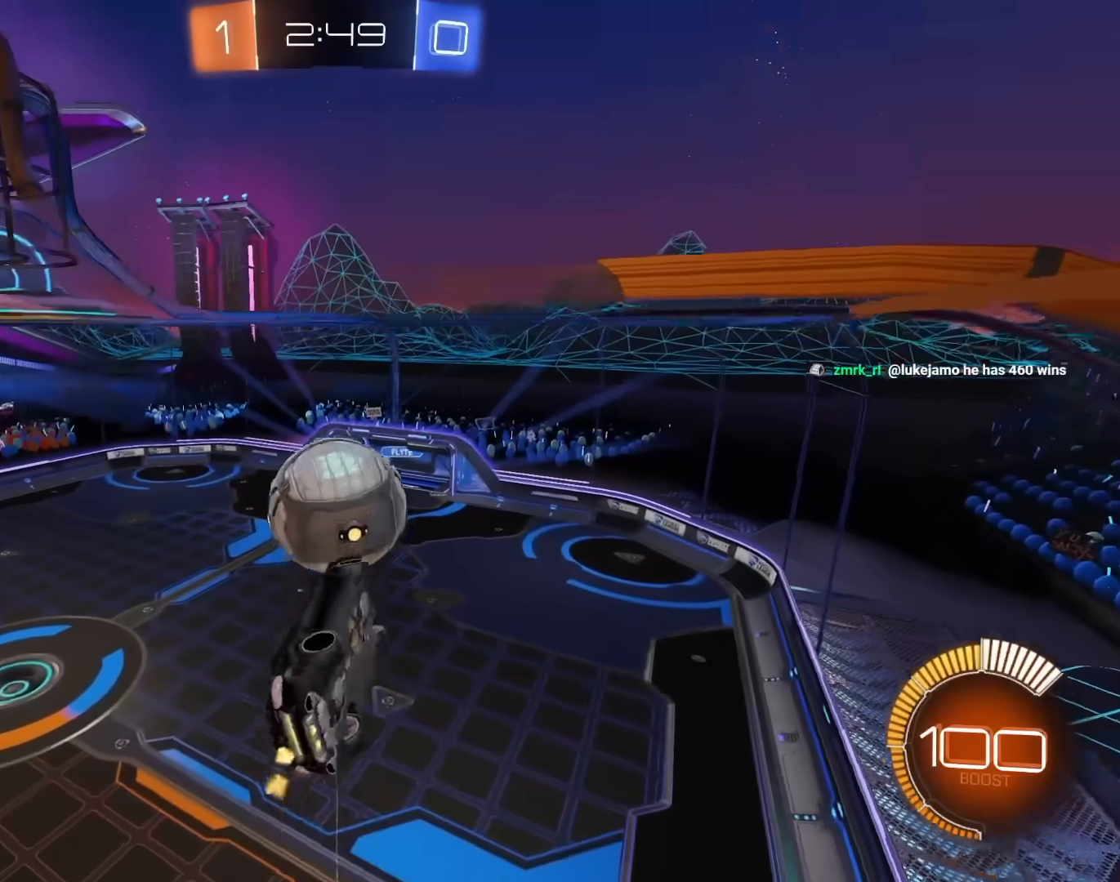
{"keys": ["a", "e"], "mouse": [], "mouse_move": "still", "events": [[183, "mouse_left", "up"], [183, "w", "down"], [267, "a", "up"], [450, "a", "down"], [450, "w", "up"]]}
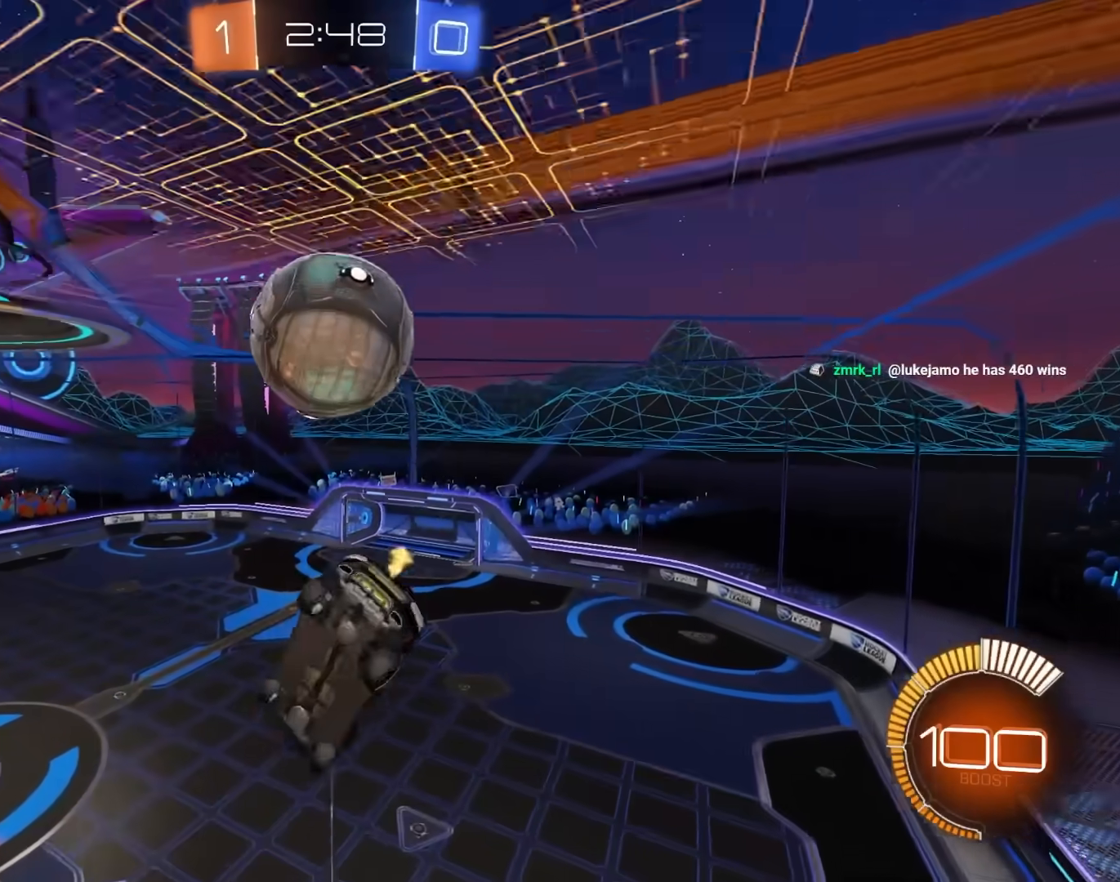
{"keys": ["q"], "mouse": ["left"], "mouse_move": "still", "events": [[50, "mouse_right", "down"], [150, "a", "up"], [150, "mouse_left", "down"], [283, "e", "up"], [283, "mouse_left", "up"], [283, "mouse_right", "up"], [467, "mouse_left", "down"], [467, "q", "down"]]}
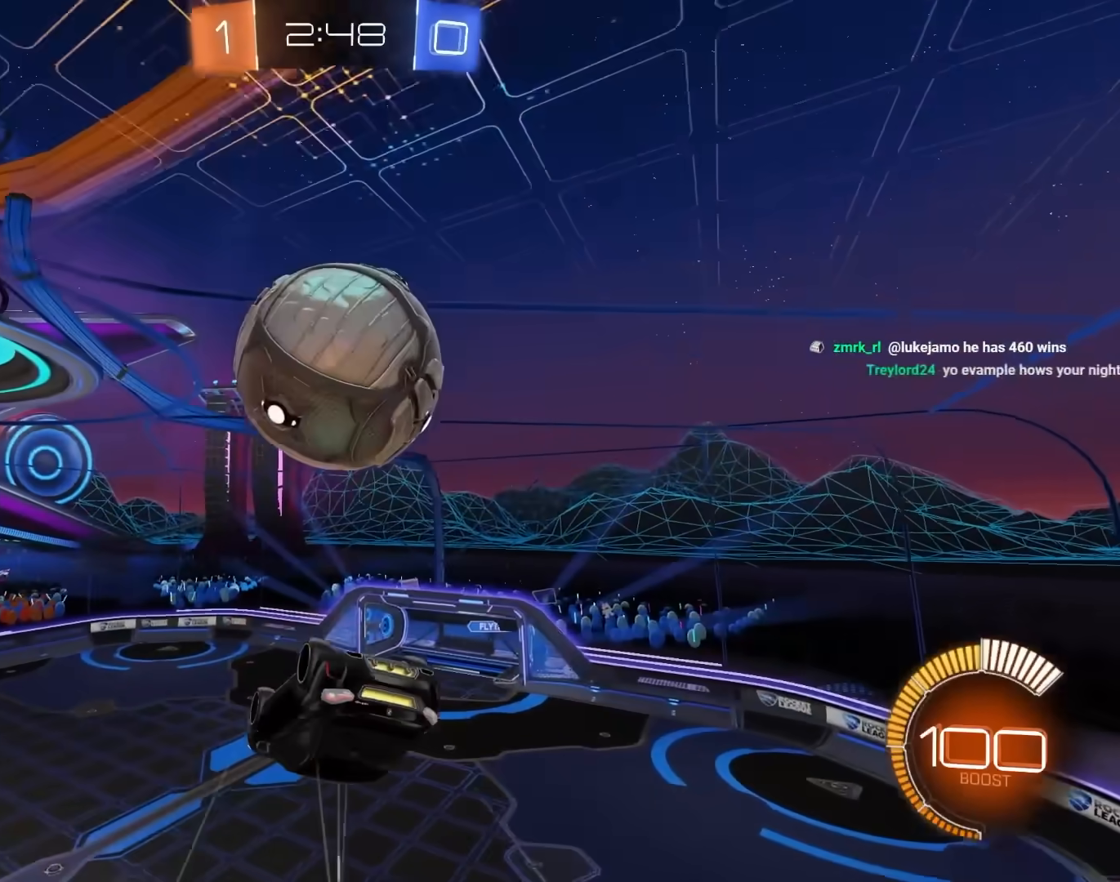
{"keys": ["e", "w"], "mouse": ["left"], "mouse_move": "still", "events": [[17, "q", "up"], [67, "mouse_left", "up"], [200, "mouse_left", "down"], [300, "a", "down"], [300, "mouse_left", "up"], [300, "w", "down"], [433, "e", "down"], [483, "a", "up"], [483, "mouse_left", "down"]]}
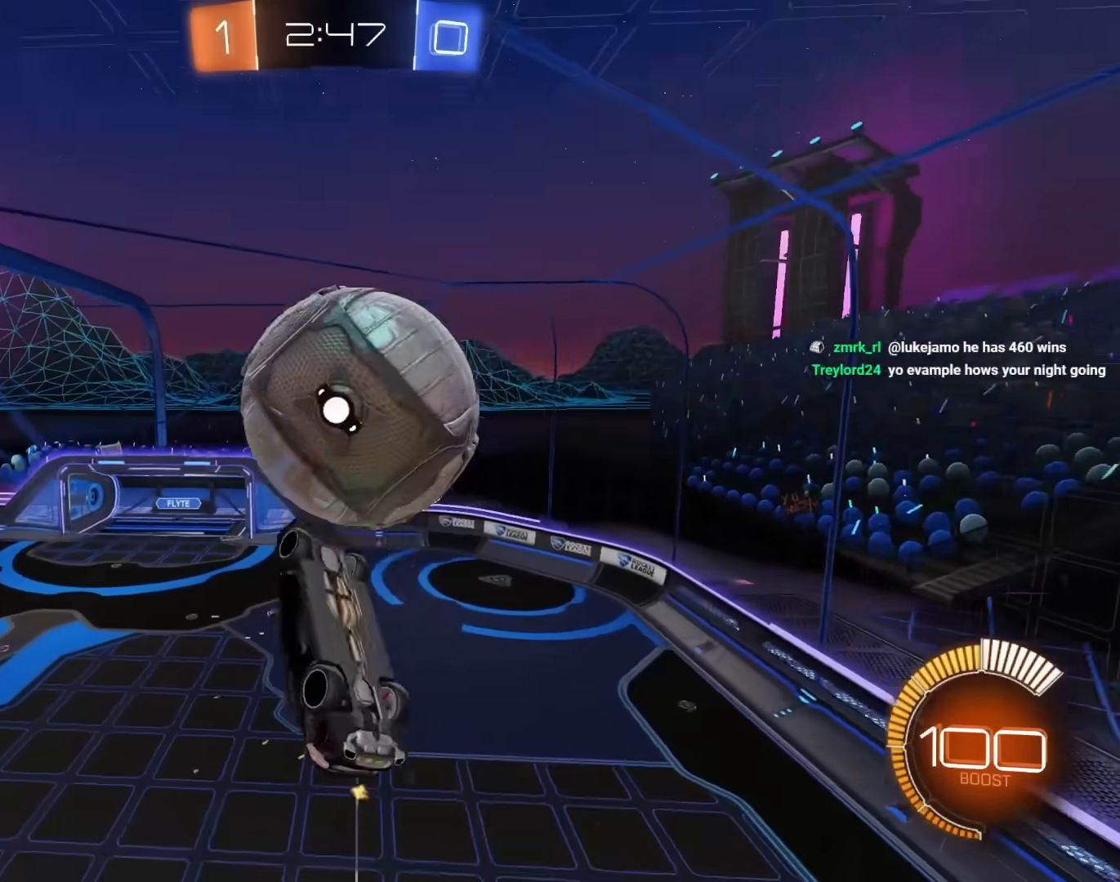
{"keys": ["e", "w"], "mouse": ["left"], "mouse_move": "still", "events": [[33, "a", "down"], [33, "w", "up"], [183, "s", "down"], [267, "mouse_left", "up"], [267, "s", "up"], [317, "e", "up"], [367, "w", "down"], [450, "a", "up"], [450, "e", "down"], [450, "mouse_left", "down"]]}
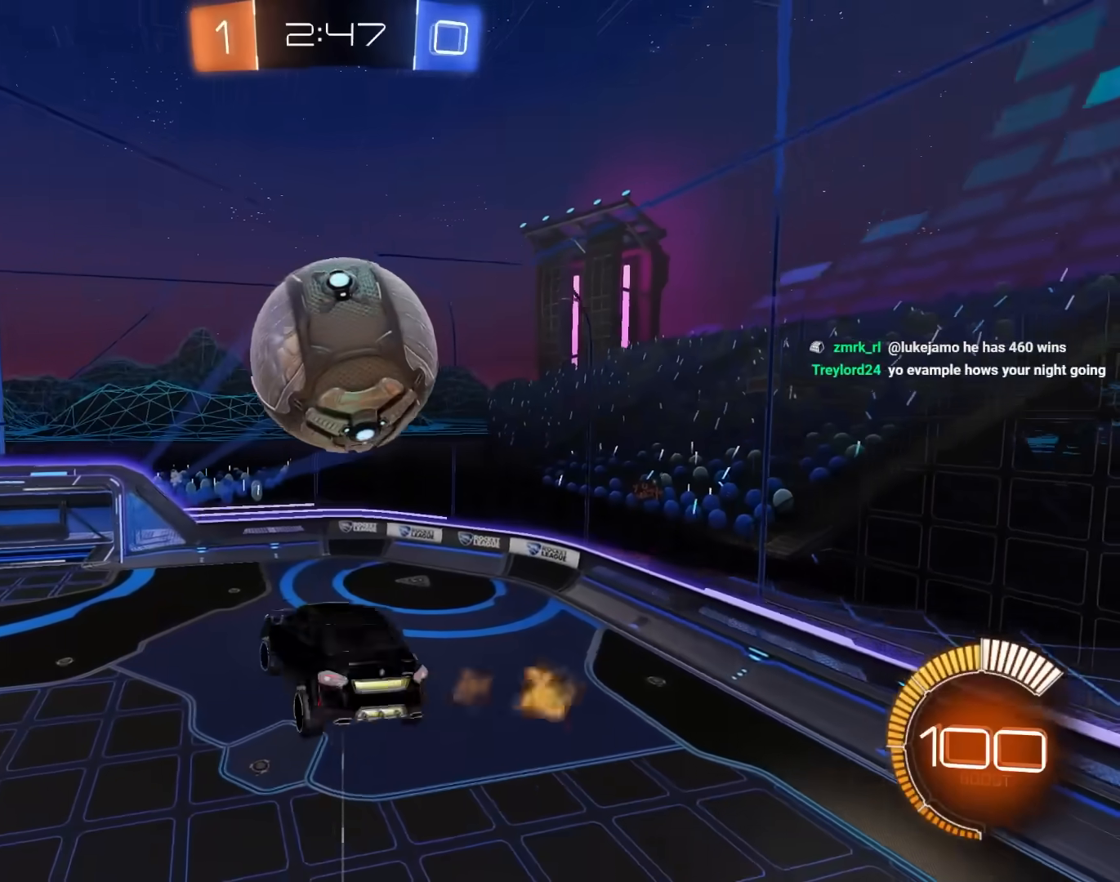
{"keys": ["e", "s"], "mouse": ["left"], "mouse_move": "still", "events": [[100, "mouse_left", "up"], [150, "mouse_right", "down"], [283, "mouse_right", "up"], [283, "s", "down"], [283, "w", "up"], [333, "a", "down"], [383, "mouse_left", "down"], [383, "s", "up"], [417, "a", "up"], [467, "s", "down"]]}
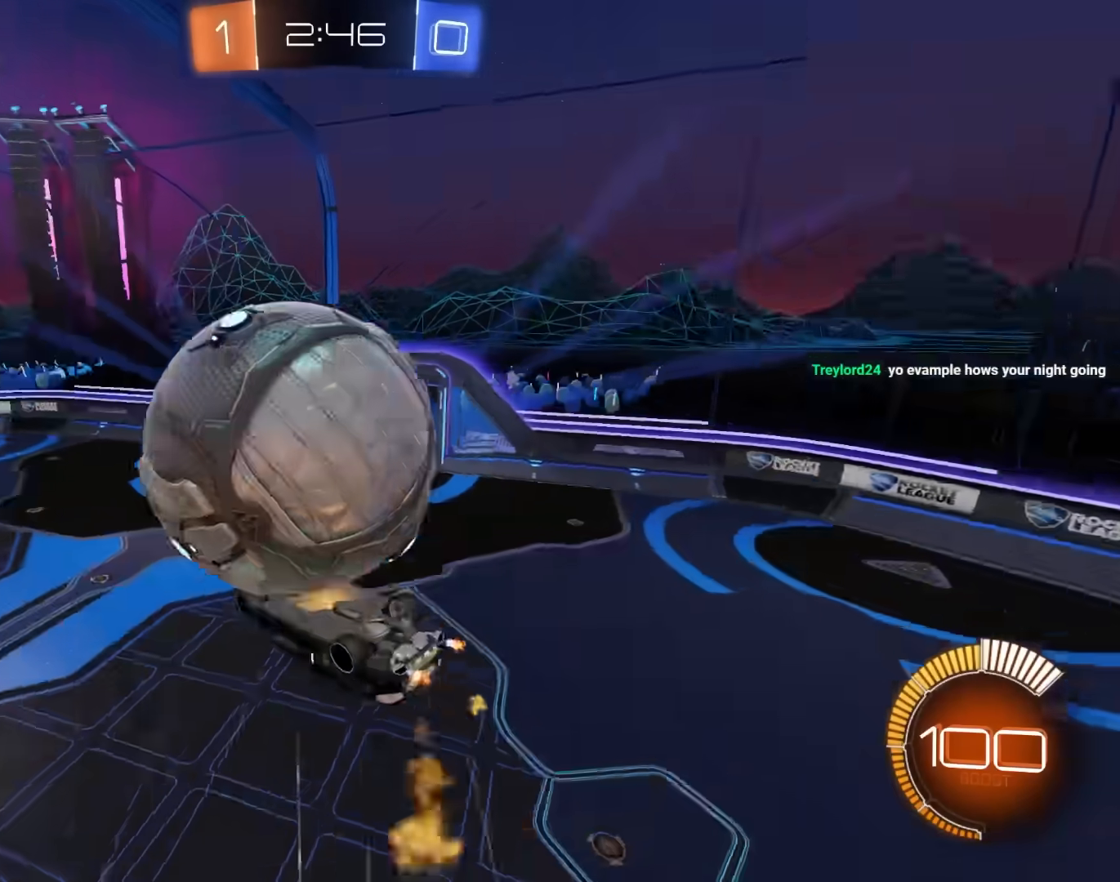
{"keys": ["a", "e"], "mouse": [], "mouse_move": "still", "events": [[150, "d", "down"], [350, "a", "down"], [350, "d", "up"], [400, "mouse_left", "up"], [483, "s", "up"]]}
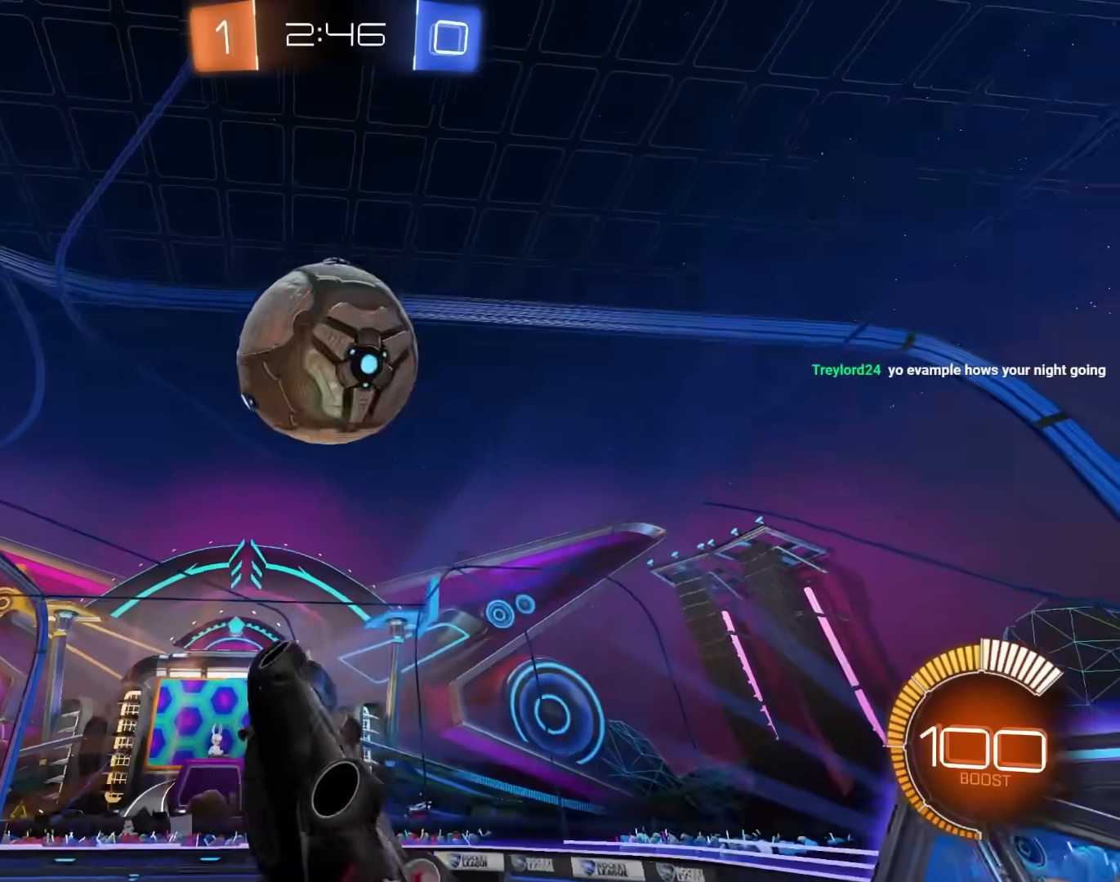
{"keys": [], "mouse": [], "mouse_move": "still", "events": [[133, "w", "down"], [167, "e", "up"], [217, "a", "up"], [267, "mouse_right", "down"], [267, "w", "up"], [367, "mouse_right", "up"]]}
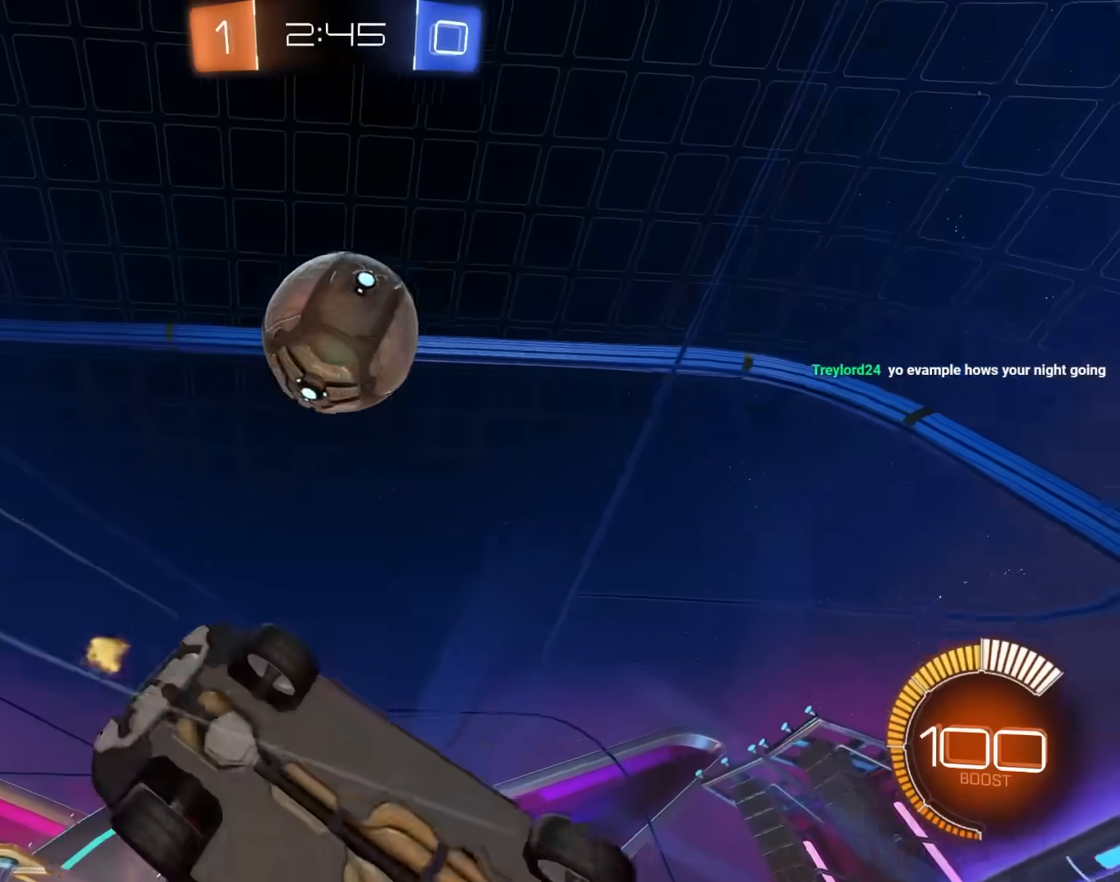
{"keys": [], "mouse": ["left"], "mouse_move": "still", "events": [[150, "mouse_left", "down"], [150, "q", "down"], [233, "q", "up"], [233, "s", "down"], [233, "space", "down"], [283, "d", "down"], [333, "q", "down"], [433, "space", "up"], [467, "d", "up"], [467, "q", "up"], [467, "s", "up"]]}
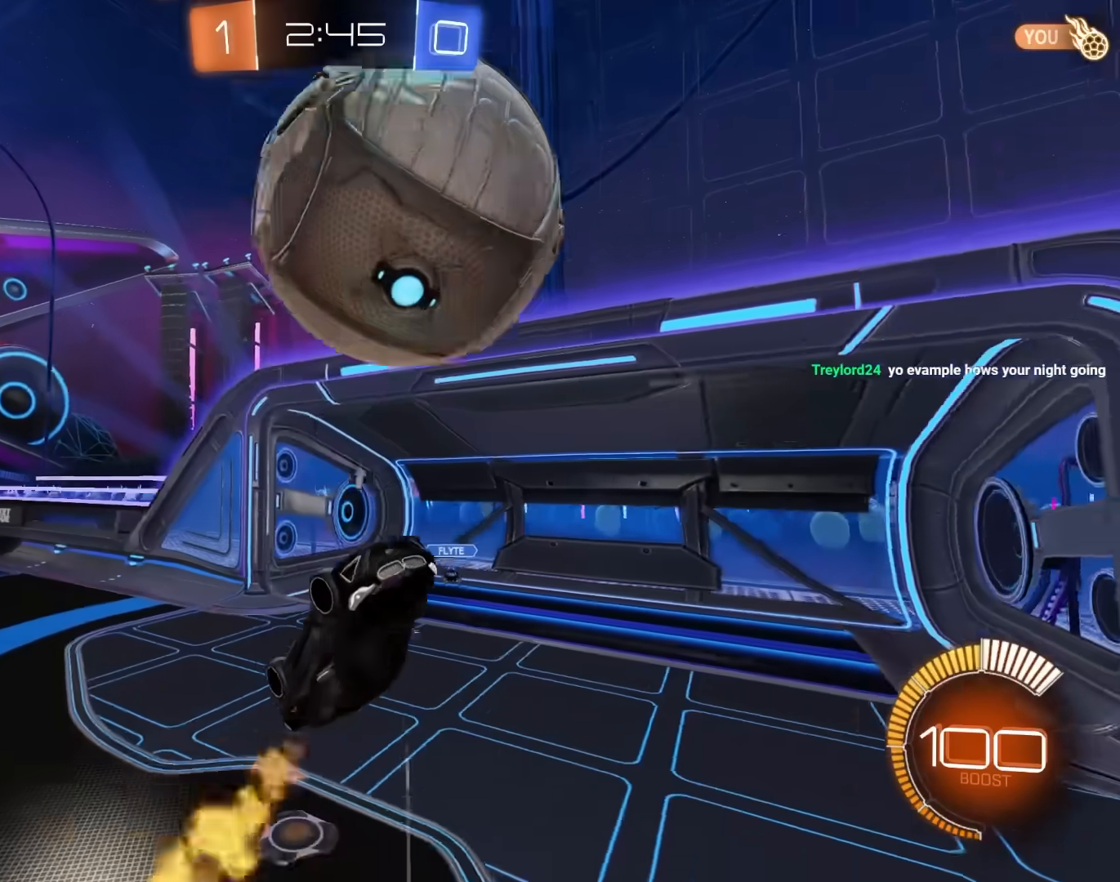
{"keys": [], "mouse": ["left"], "mouse_move": "still", "events": []}
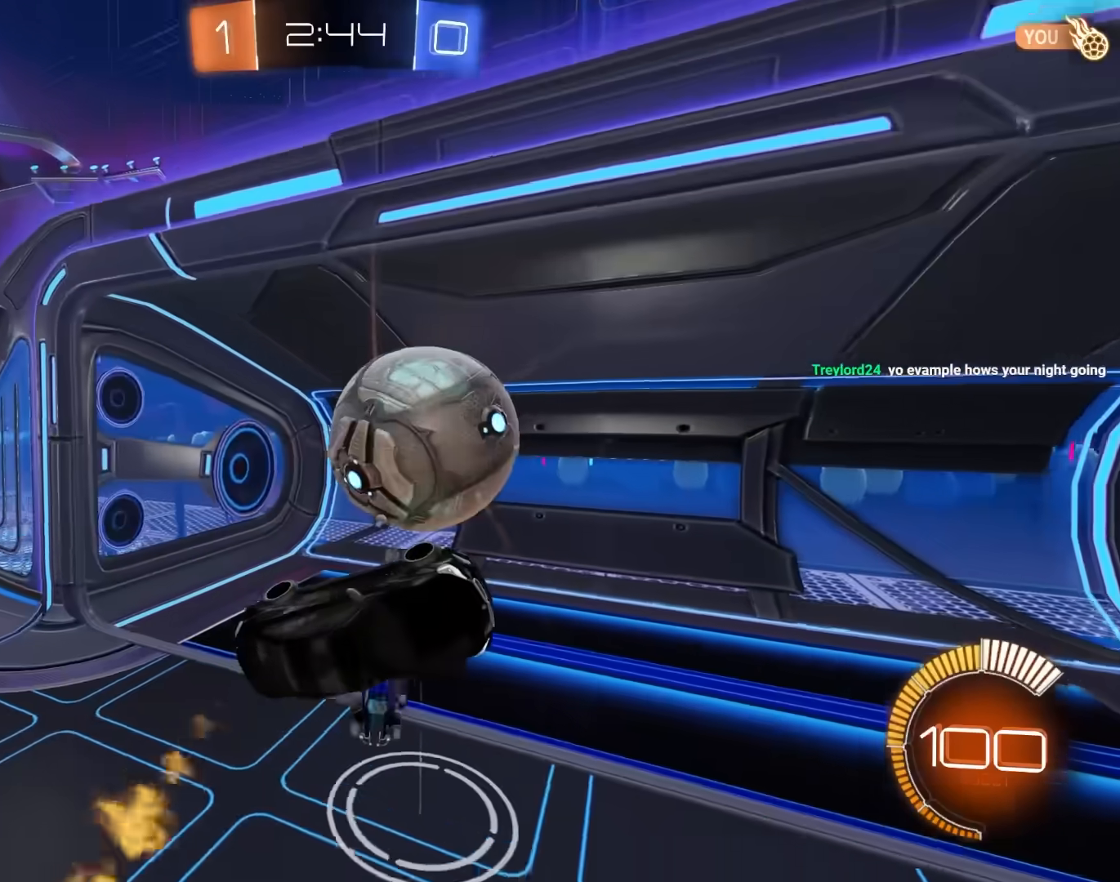
{"keys": ["a", "space", "w"], "mouse": [], "mouse_move": "still", "events": [[83, "a", "down"], [167, "mouse_left", "up"], [367, "space", "down"], [500, "w", "down"]]}
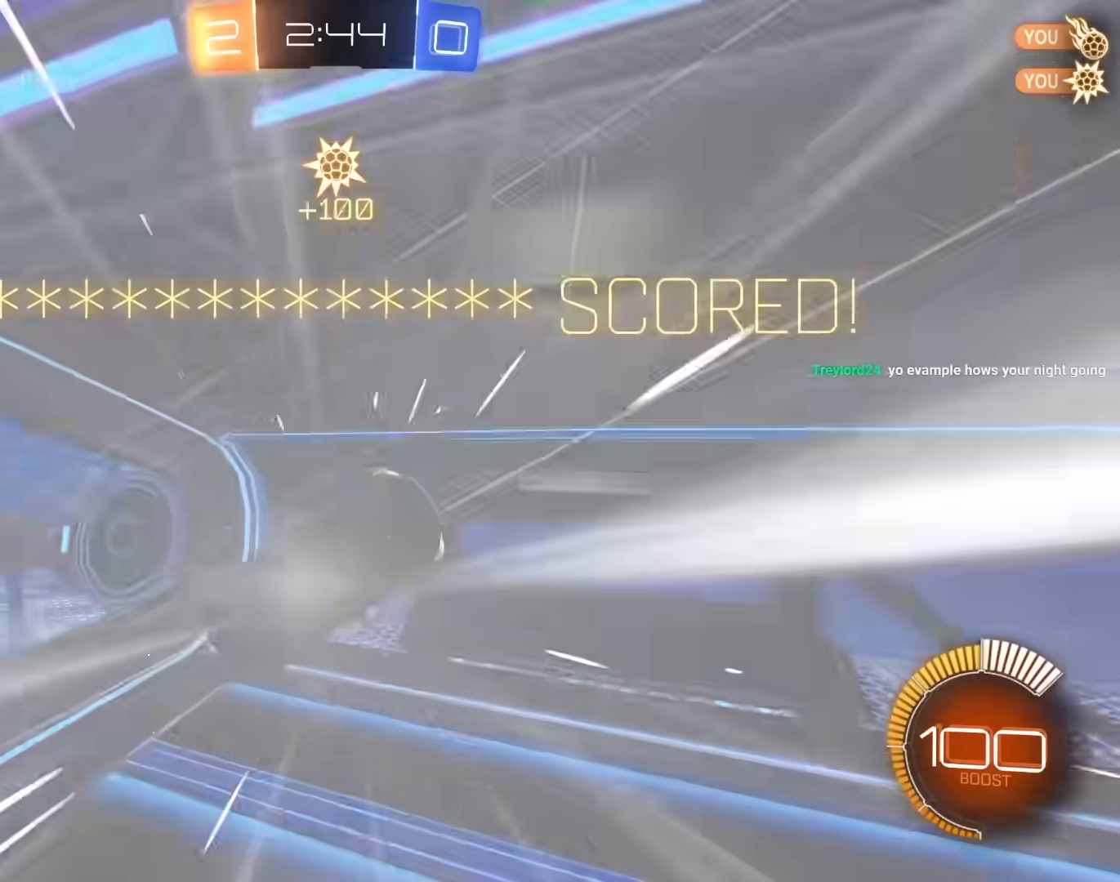
{"keys": ["e", "w"], "mouse": ["left"], "mouse_move": "still", "events": [[50, "e", "down"], [50, "space", "up"], [283, "a", "up"], [417, "mouse_left", "down"]]}
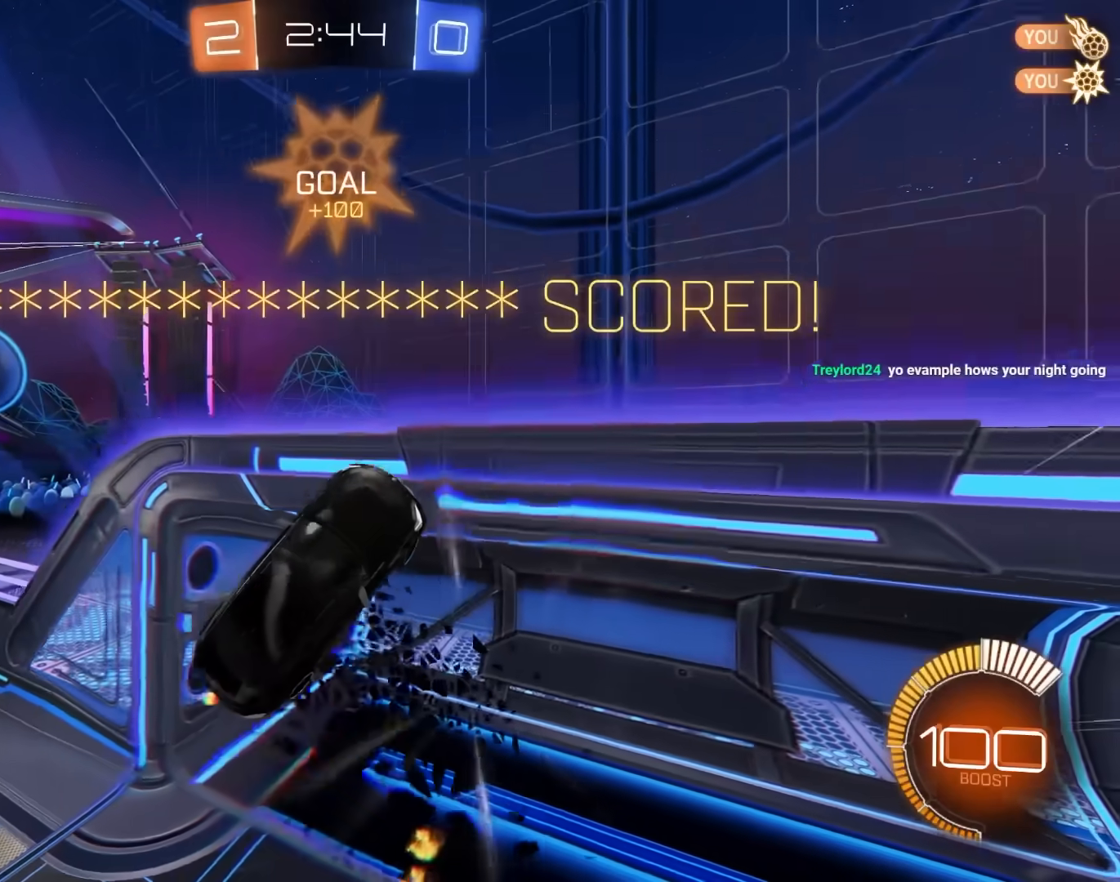
{"keys": ["d", "e", "w"], "mouse": ["left"], "mouse_move": "still", "events": [[300, "e", "up"], [433, "e", "down"], [483, "d", "down"]]}
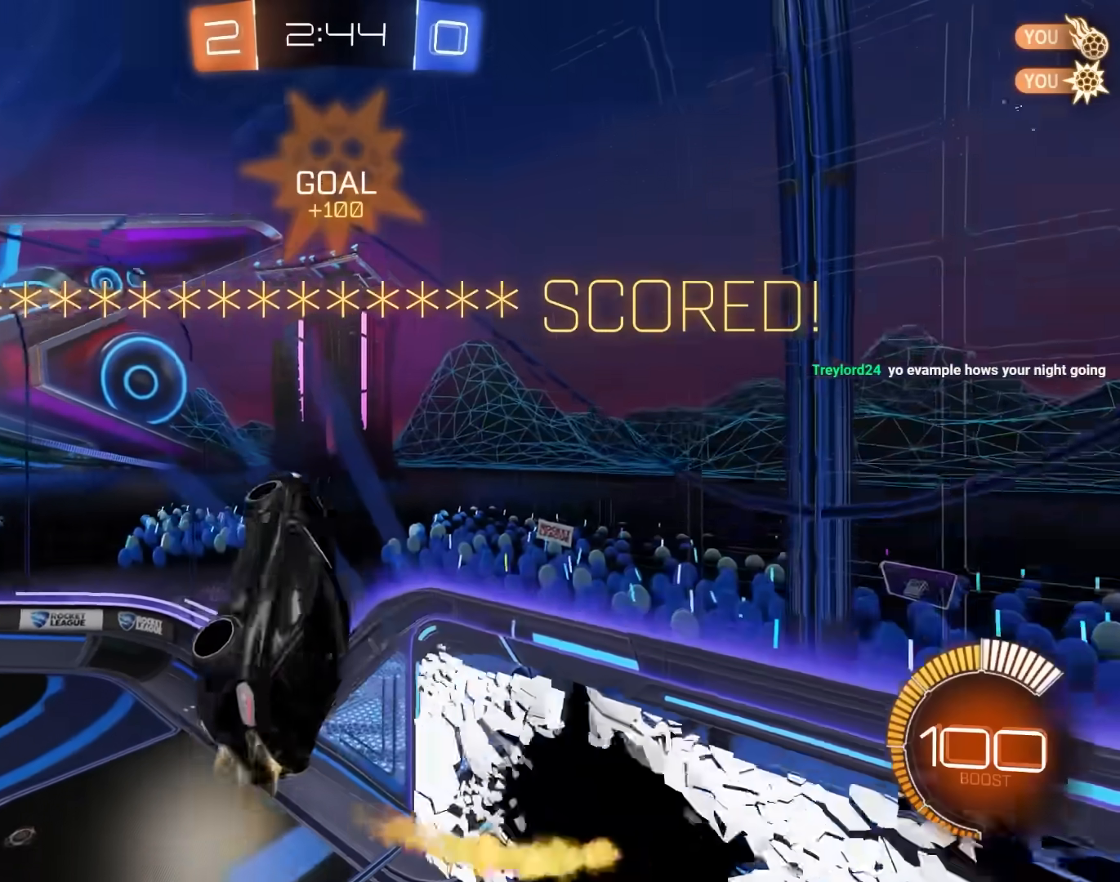
{"keys": [], "mouse": ["left"], "mouse_move": "still", "events": [[83, "w", "up"], [167, "e", "up"], [367, "d", "up"]]}
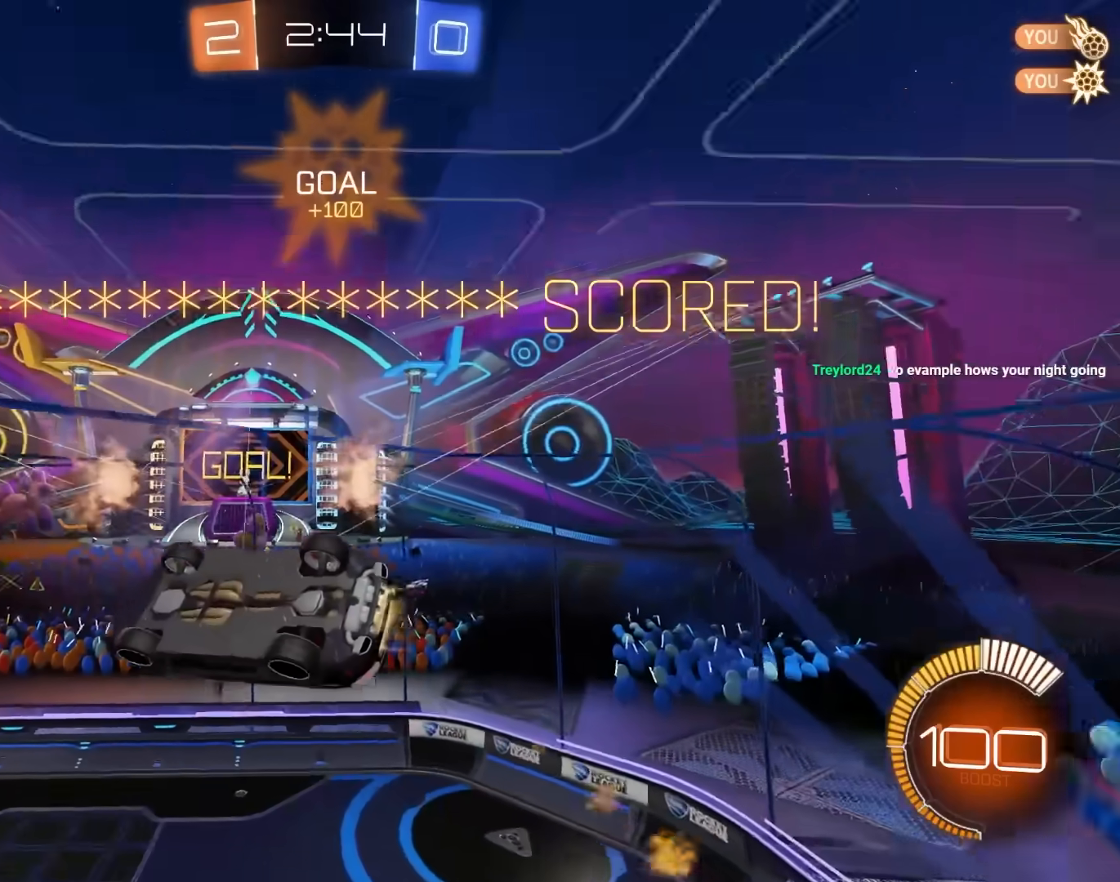
{"keys": ["a", "w"], "mouse": ["left"], "mouse_move": "still", "events": [[150, "e", "down"], [183, "e", "up"], [283, "w", "down"], [383, "d", "down"], [467, "a", "down"], [467, "d", "up"]]}